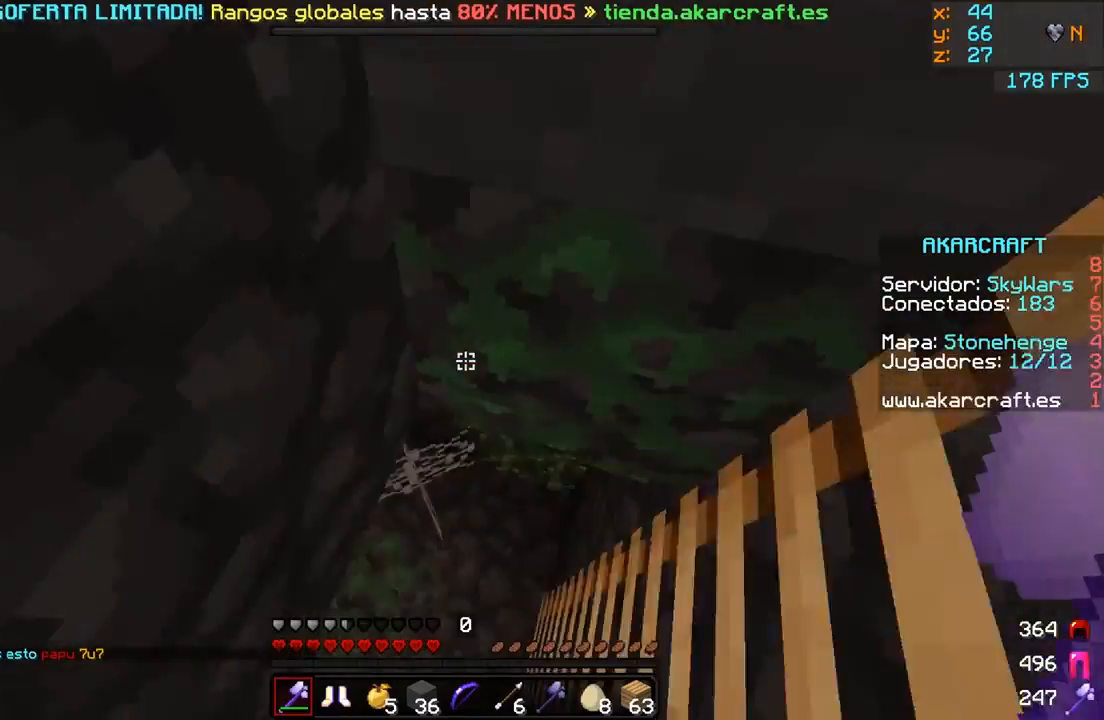
Gameplay with keyboard and mouse; each line is a JSON object with the keys and mouse buttons held at the frame after it. "events" lists presses ("down") and releases ("up") of "a", "d", "s", "w", "mouse_left" and "mouse_right" between this image and that frame as [ms after this image, input, new state], when the widget could be followed in between. "mouse_left", "mouse_right" = the "left", "right" buttons of the "mouse" list. No other keys are recorded. Fast repeated clicks can show as one long hold. Mouse movement is not recorded.
{"keys": [], "mouse": [], "events": []}
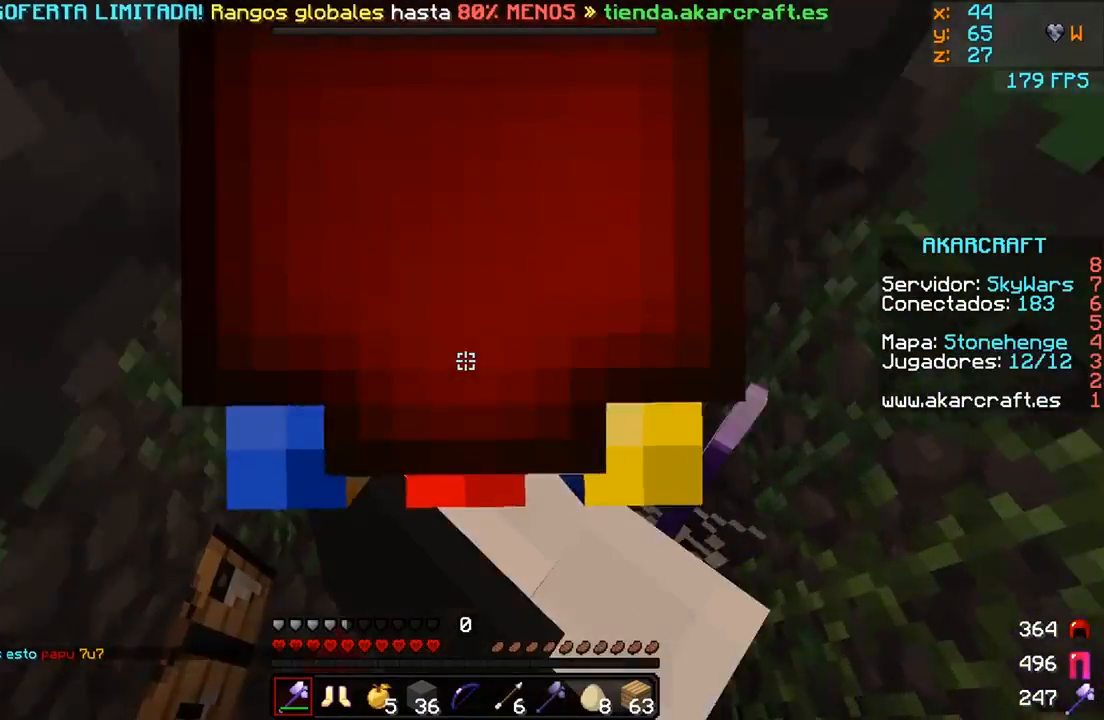
{"keys": ["w"], "mouse": [], "events": [[300, "w", "down"]]}
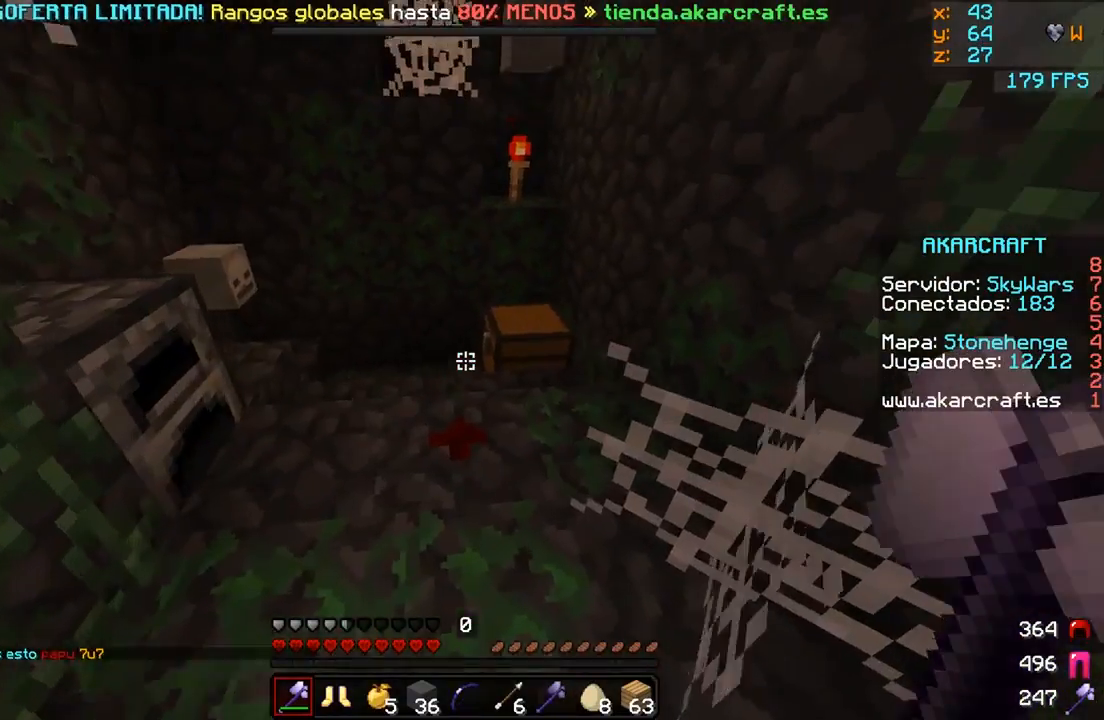
{"keys": [], "mouse": ["left"], "events": [[50, "a", "down"], [150, "mouse_left", "down"], [250, "a", "up"], [400, "w", "up"]]}
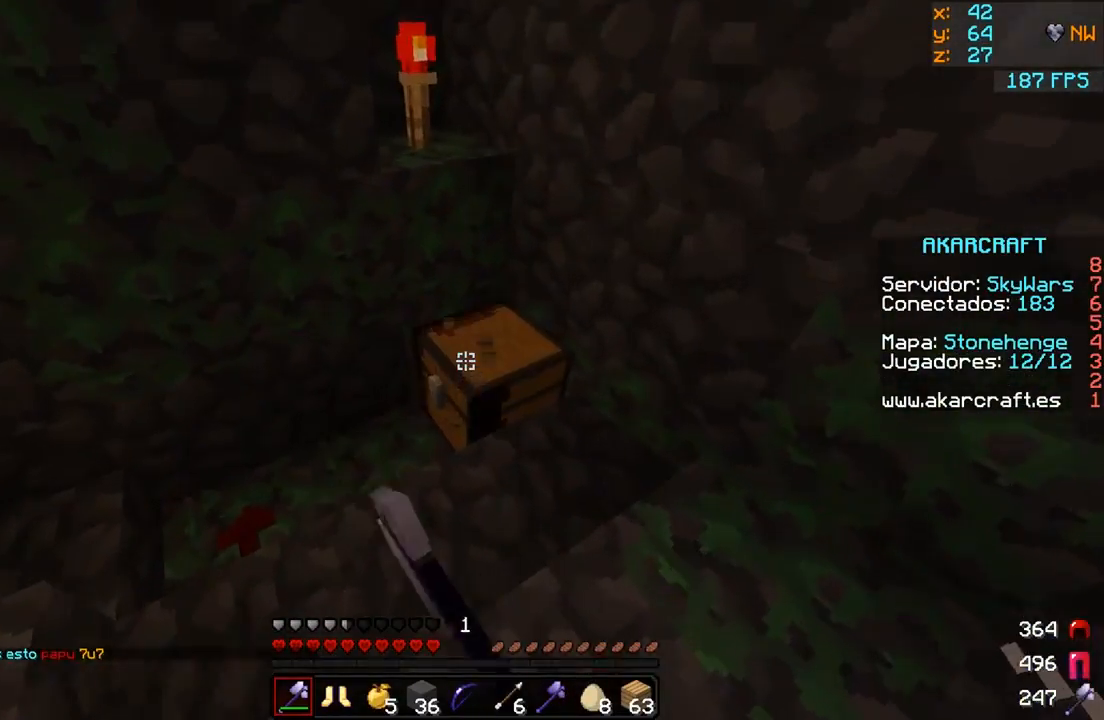
{"keys": [], "mouse": ["left"], "events": []}
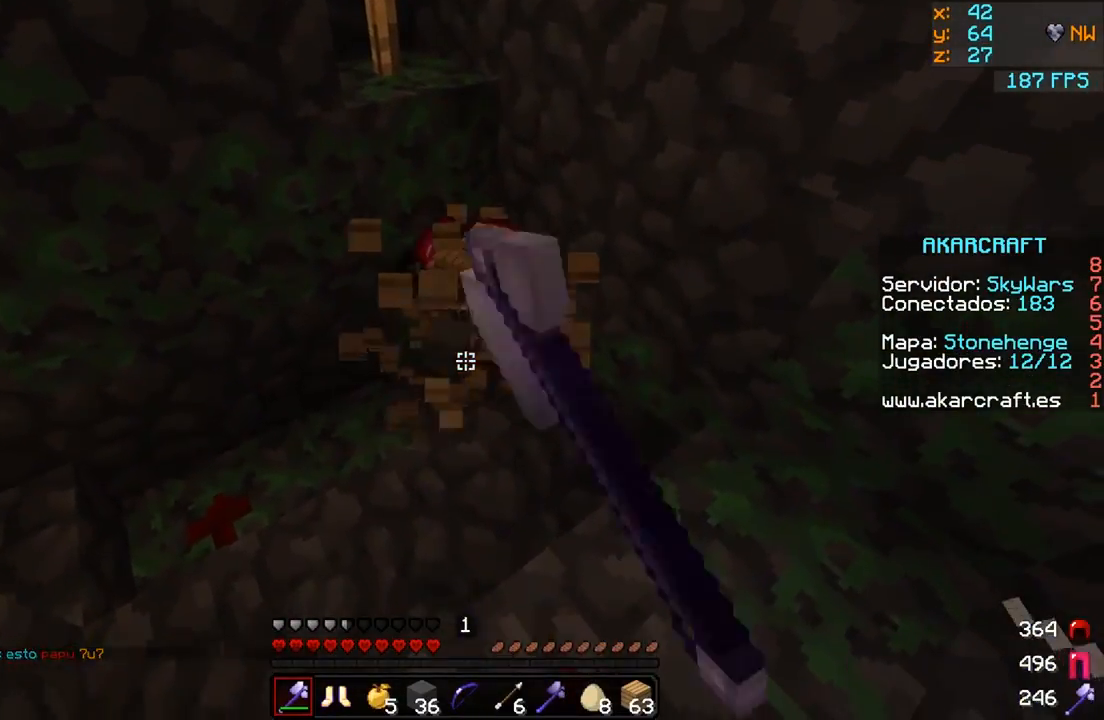
{"keys": ["a", "w"], "mouse": [], "events": [[100, "mouse_left", "up"], [150, "w", "down"], [400, "a", "down"]]}